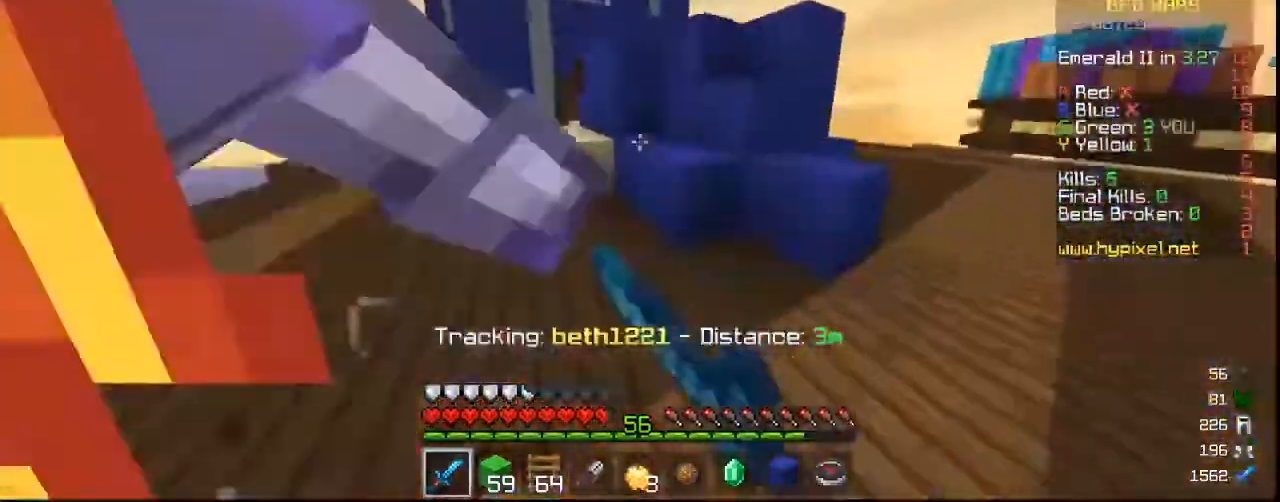
Gameplay with keyboard and mouse; each line is a JSON object with the keys and mouse buttons held at the frame after it. "events" lists presses ("down") and releases ("up") of "a", "d", "s", "w", "mouse_left" and "mouse_right" between this image and that frame as [ms after this image, input, new state], when the widget could be followed in between. "mouse_left", "mouse_right" = the "left", "right" buttons of the "mouse" list. No other keys are recorded. Fast repeated clicks can show as one long hold. Mouse movement is not recorded.
{"keys": ["w"], "mouse": ["left"], "events": [[500, "a", "up"]]}
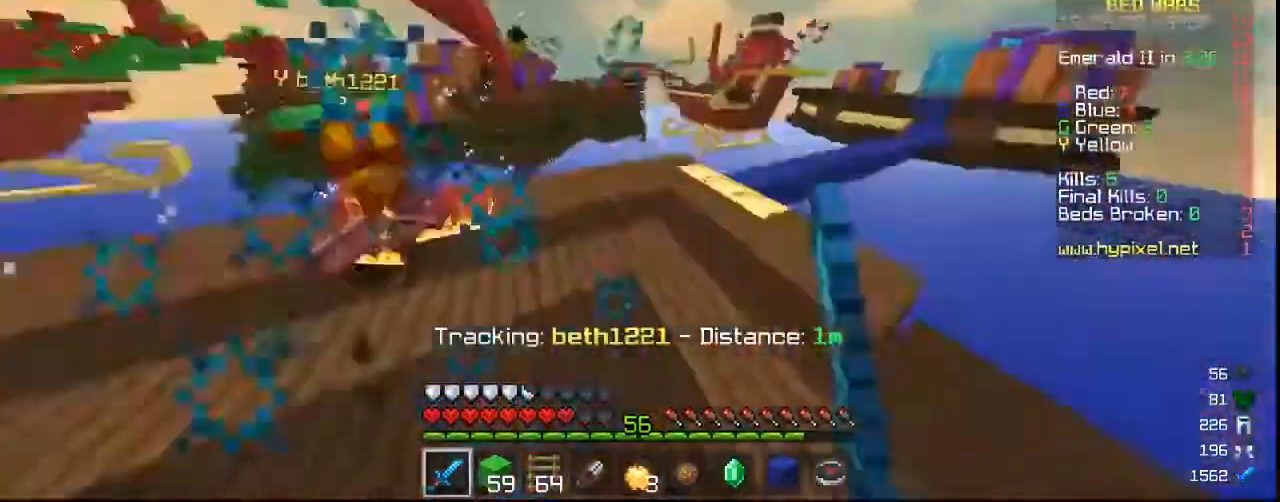
{"keys": ["a", "w"], "mouse": ["left"], "events": [[33, "w", "up"], [200, "w", "down"], [367, "a", "down"]]}
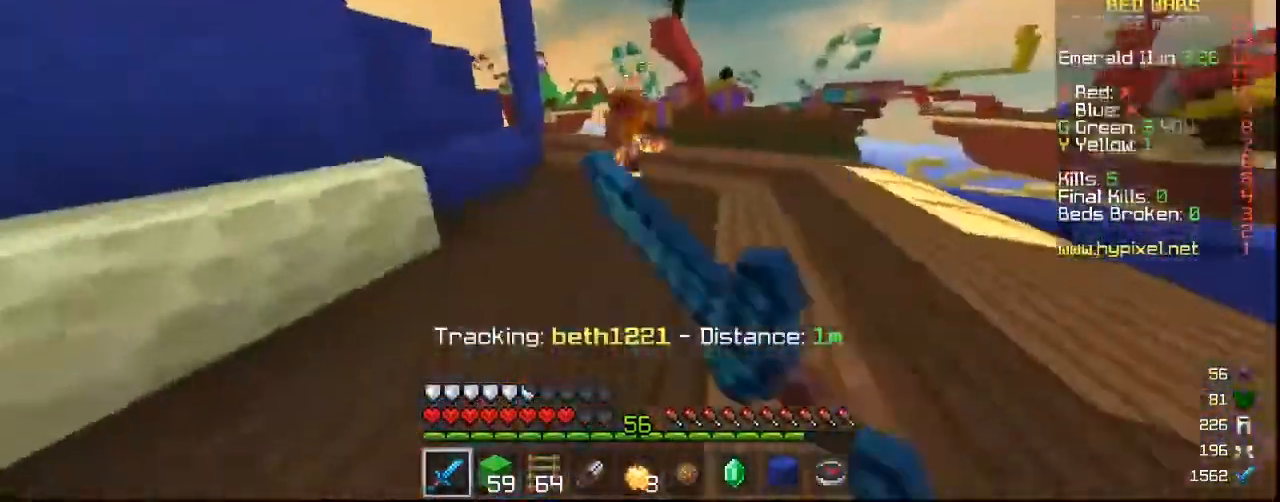
{"keys": ["w"], "mouse": ["left", "right"], "events": [[100, "a", "up"], [367, "mouse_right", "down"]]}
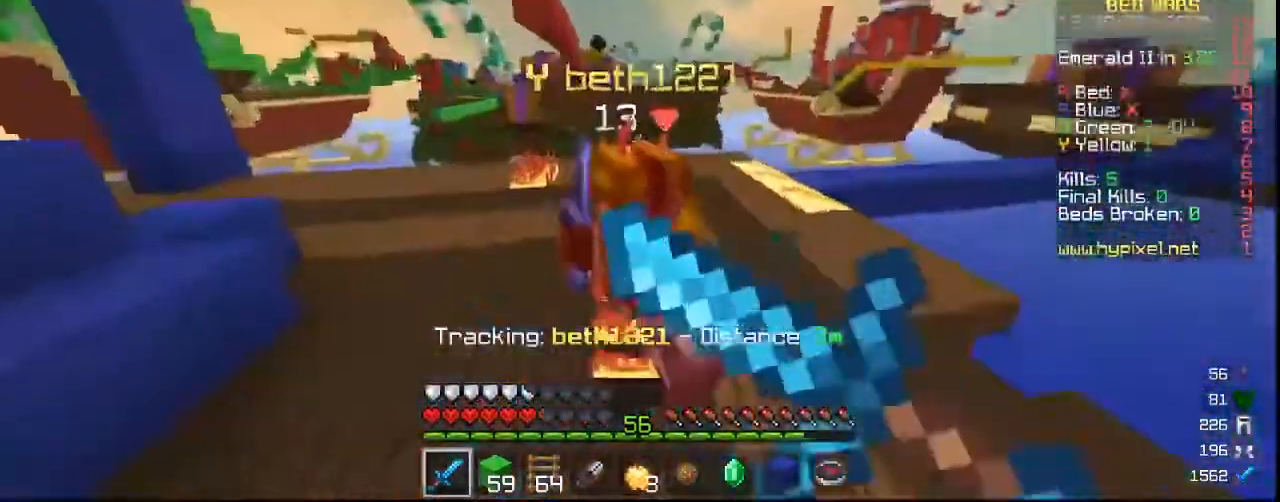
{"keys": ["w"], "mouse": ["left"], "events": [[33, "mouse_right", "up"]]}
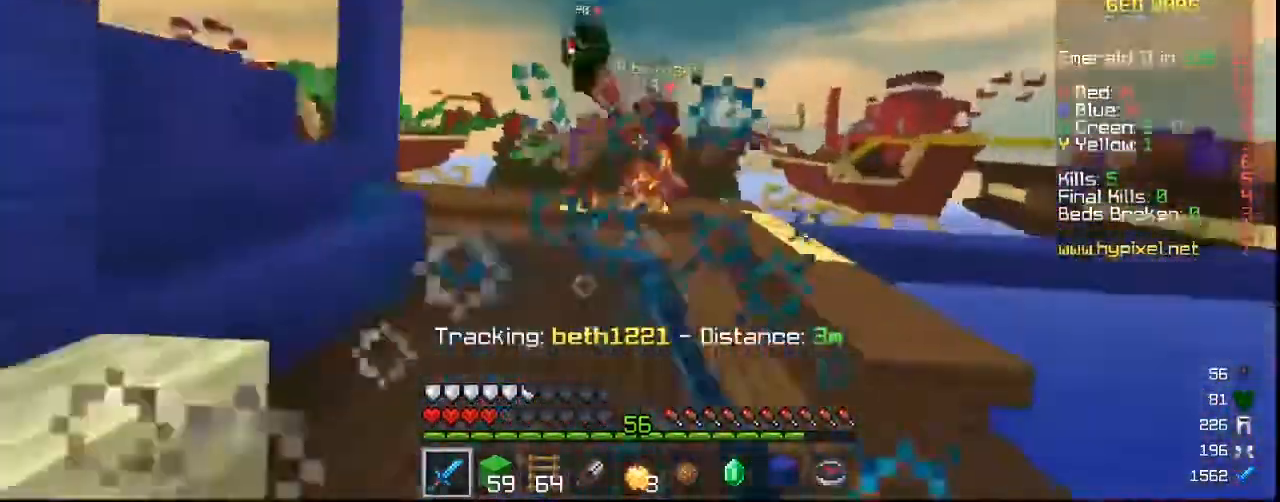
{"keys": ["w"], "mouse": ["left"], "events": []}
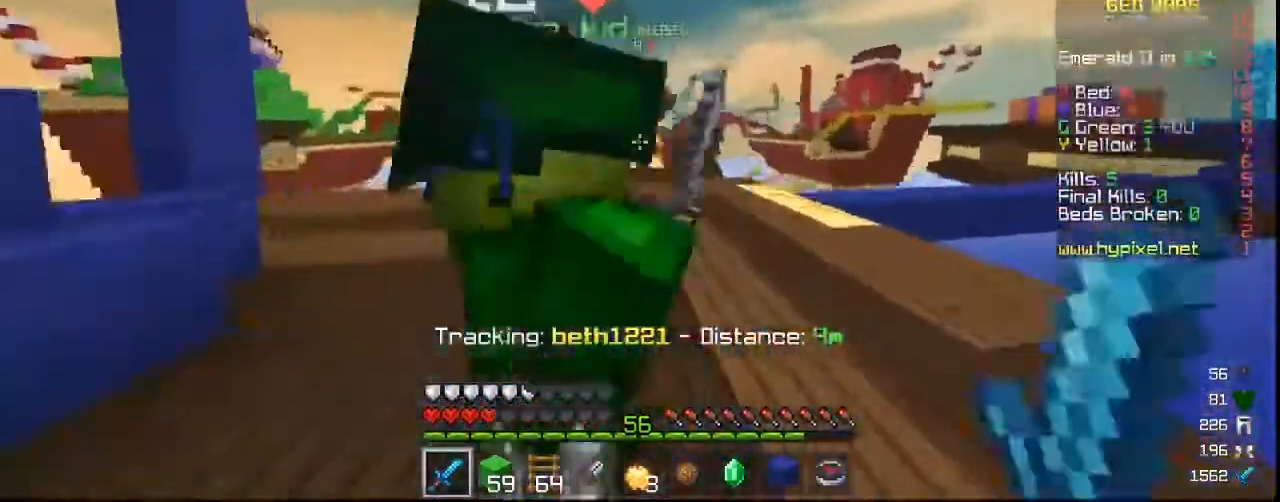
{"keys": ["w"], "mouse": ["left"], "events": []}
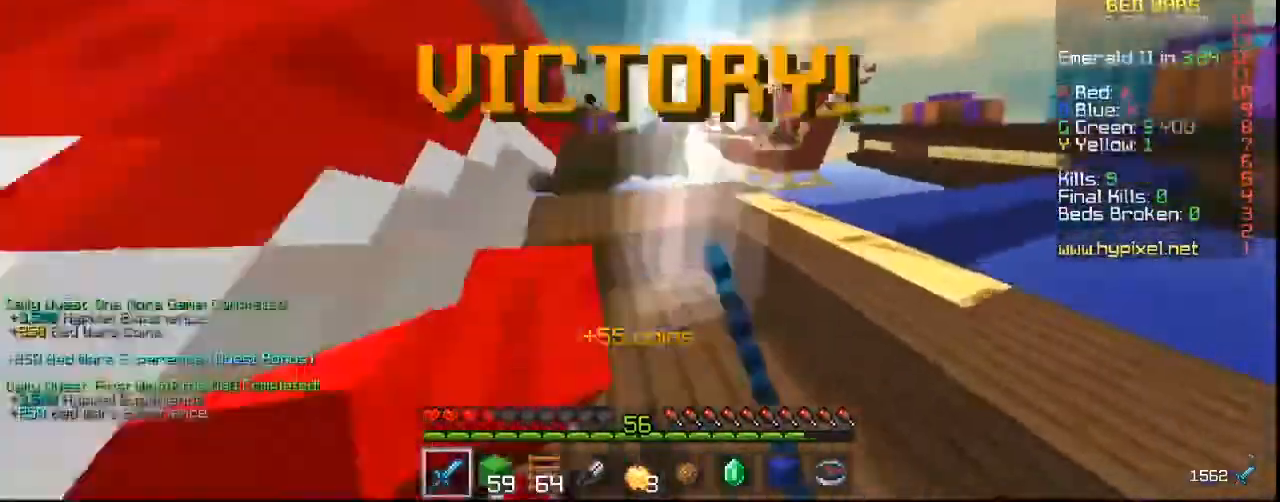
{"keys": [], "mouse": [], "events": [[267, "w", "up"], [367, "mouse_left", "up"]]}
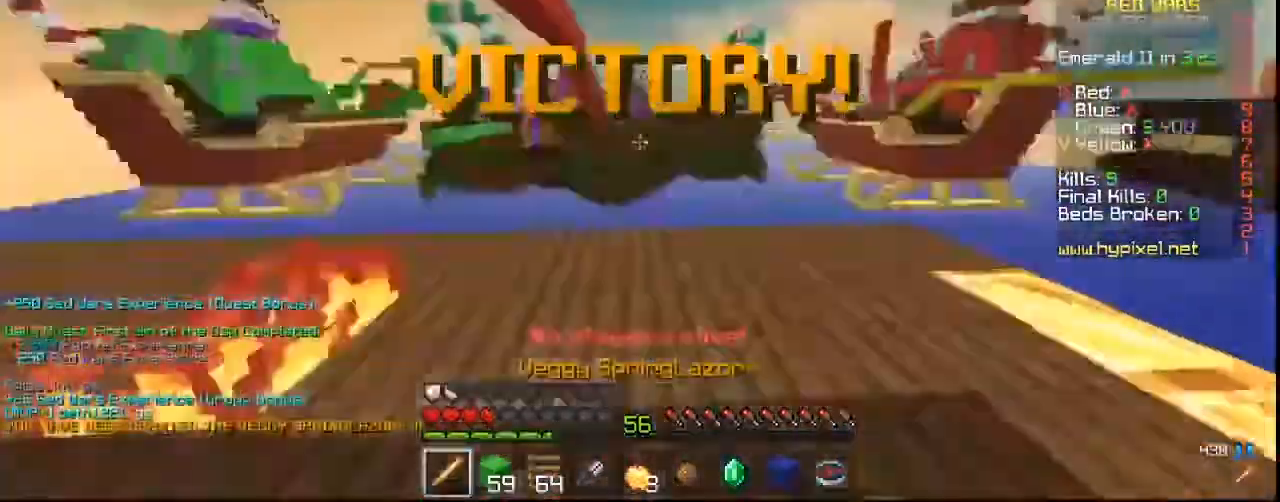
{"keys": ["d"], "mouse": [], "events": [[33, "d", "down"], [233, "d", "up"], [300, "d", "down"]]}
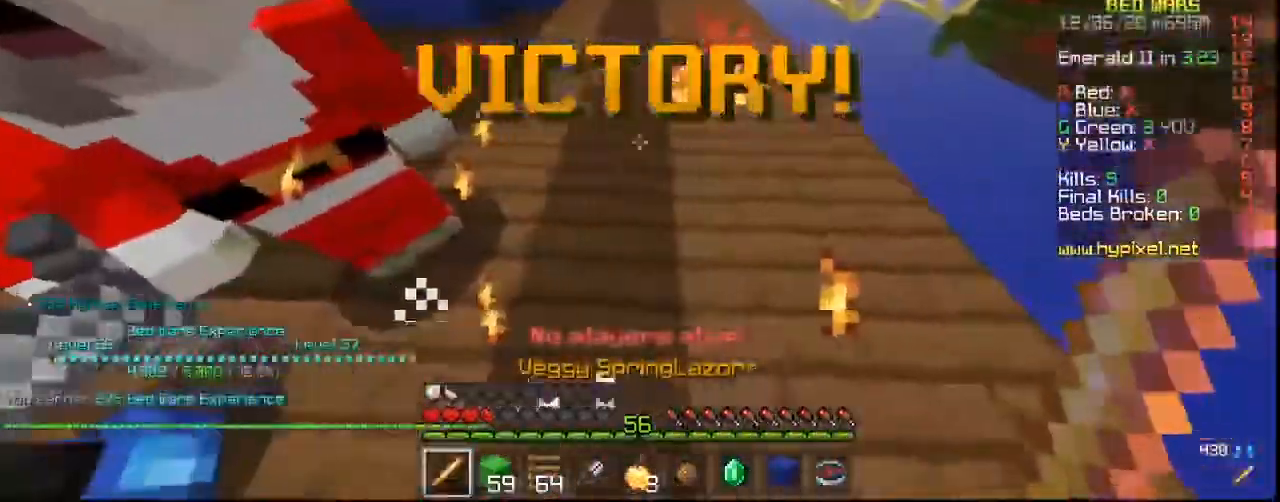
{"keys": ["s"], "mouse": []}
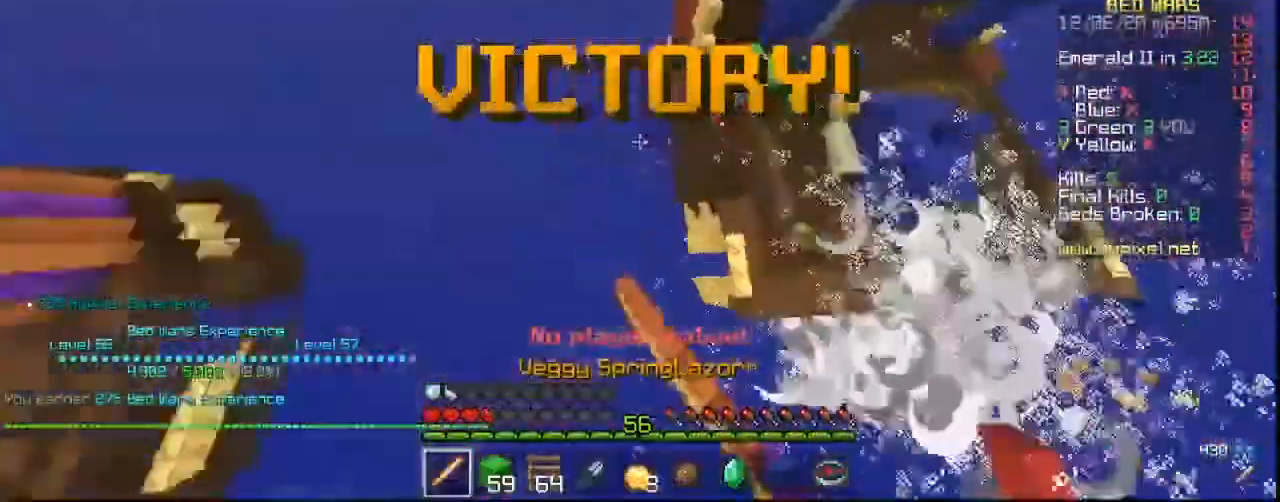
{"keys": ["s"], "mouse": ["left"], "events": [[33, "mouse_left", "down"]]}
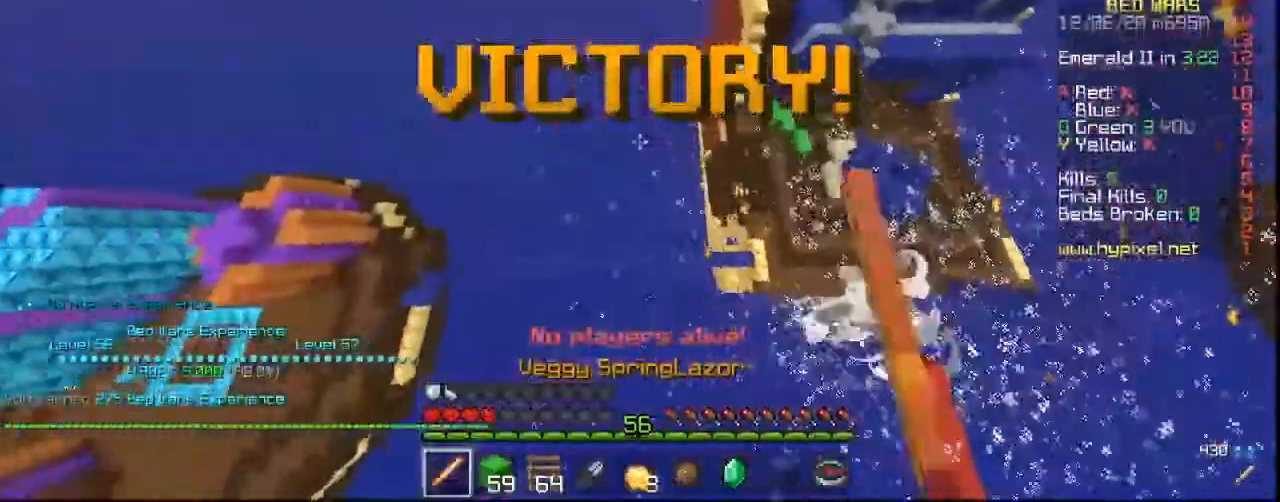
{"keys": ["s"], "mouse": ["left"], "events": [[133, "mouse_left", "up"], [200, "mouse_left", "down"], [300, "mouse_left", "up"], [333, "mouse_left", "down"]]}
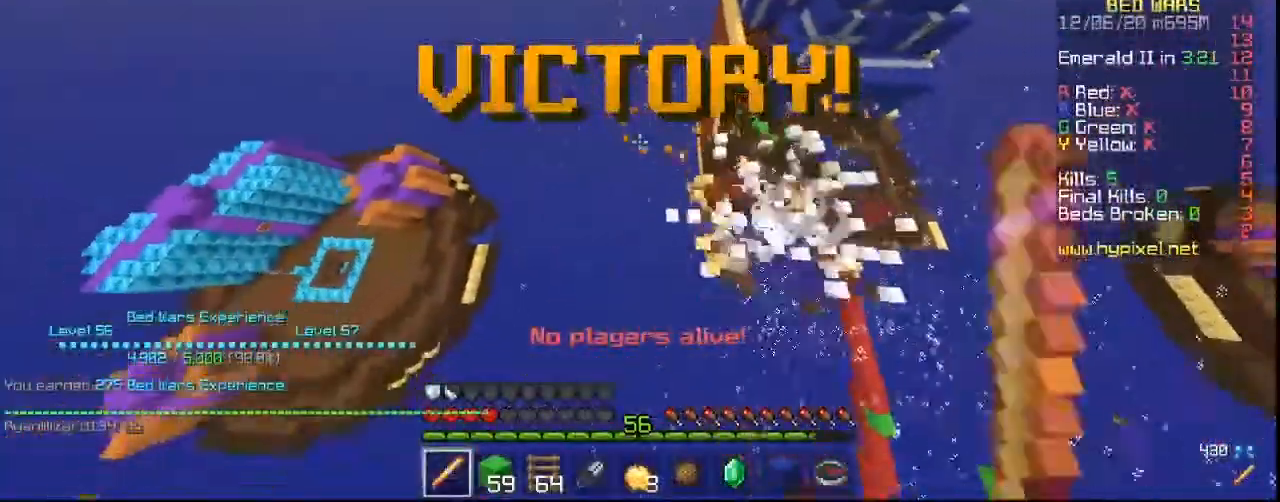
{"keys": ["s"], "mouse": ["left"], "events": []}
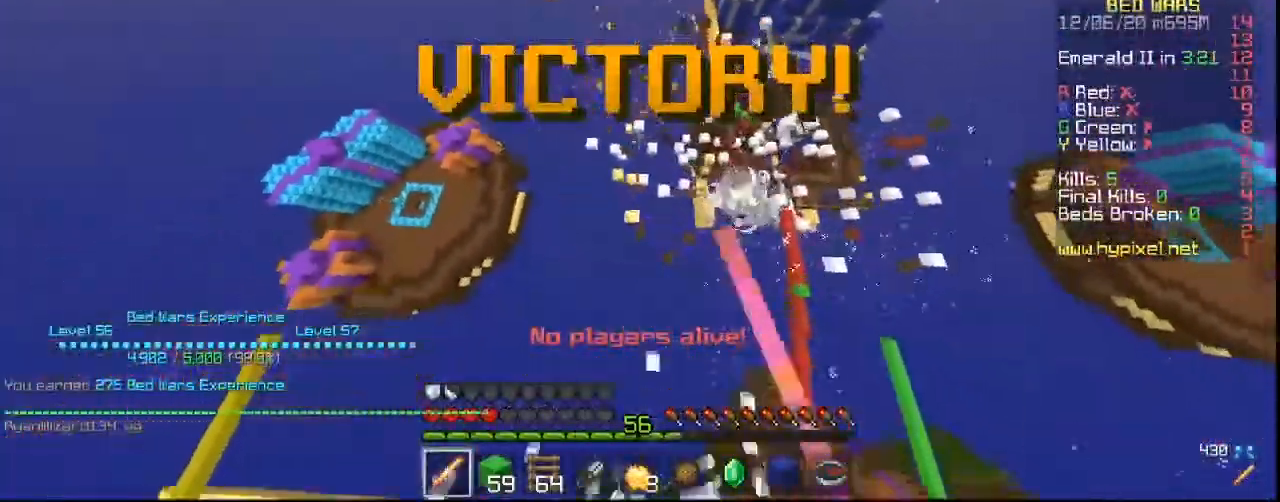
{"keys": ["s"], "mouse": ["left"], "events": []}
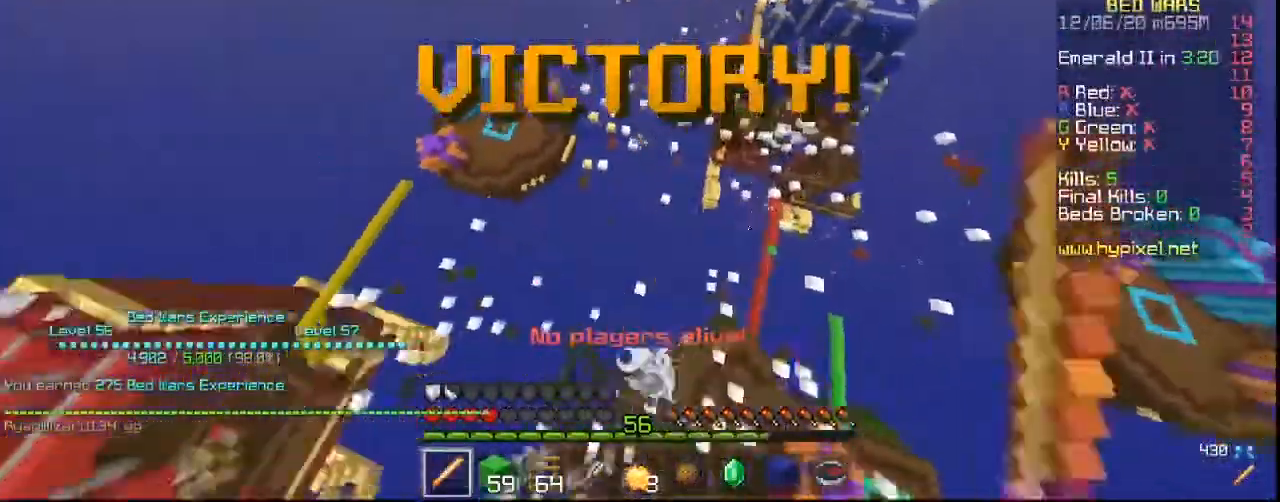
{"keys": ["s"], "mouse": ["left"], "events": []}
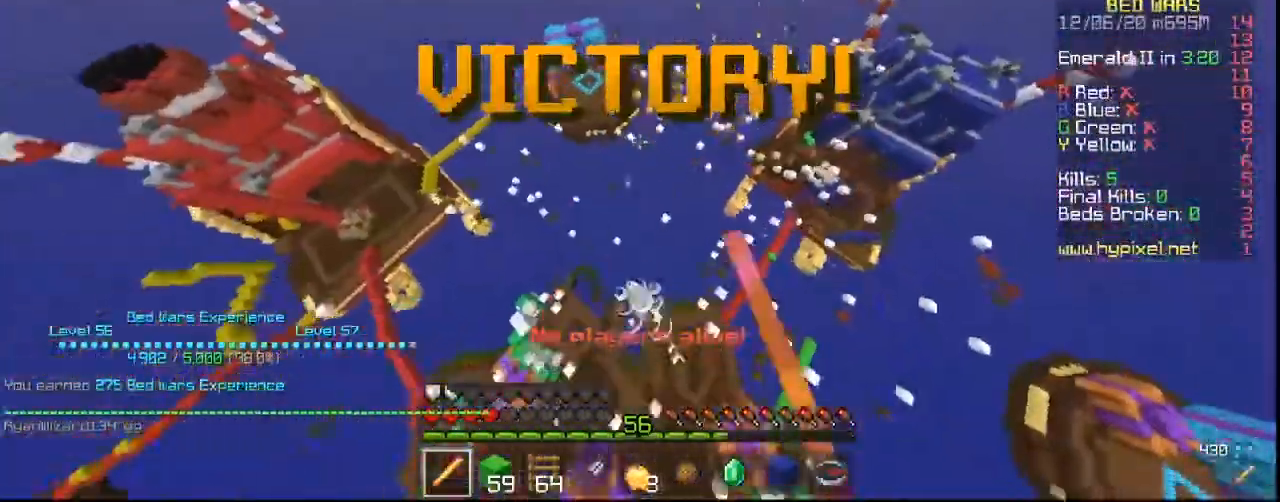
{"keys": ["s"], "mouse": ["left"], "events": [[267, "mouse_left", "up"], [333, "mouse_left", "down"], [433, "mouse_left", "up"], [500, "mouse_left", "down"]]}
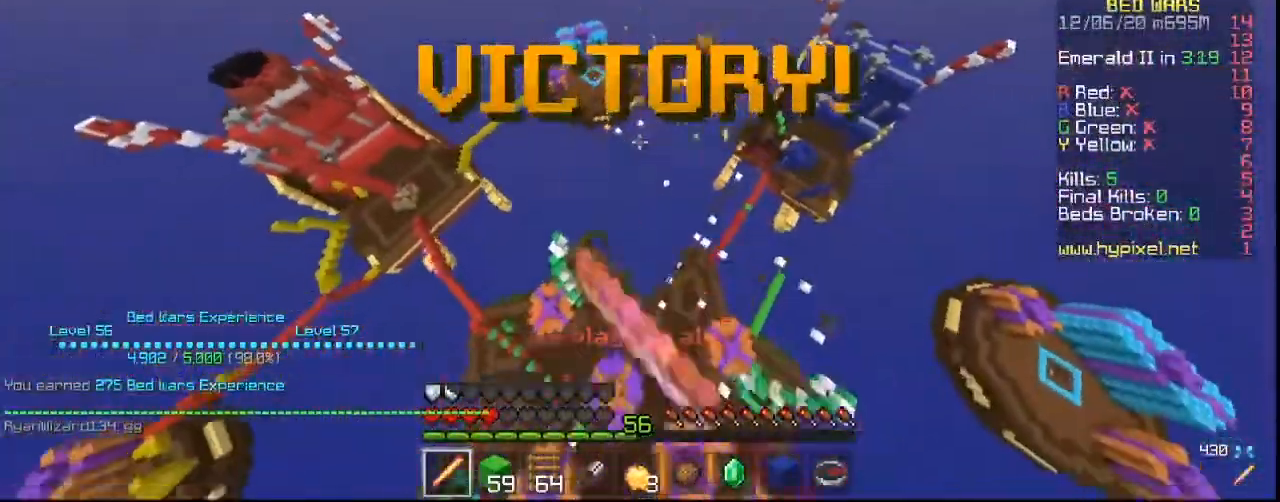
{"keys": [], "mouse": [], "events": [[267, "mouse_left", "up"], [400, "s", "up"]]}
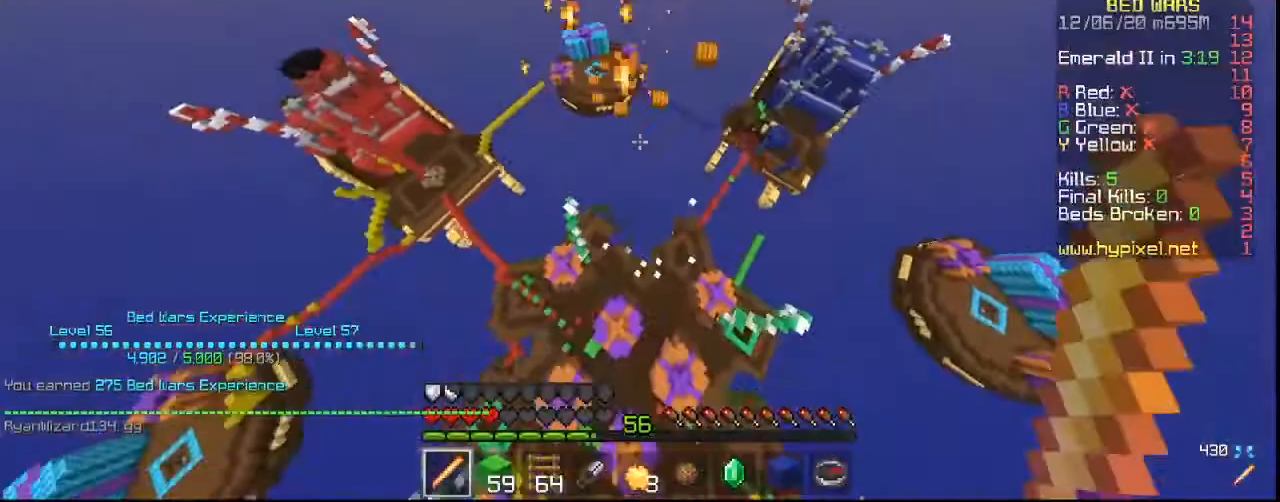
{"keys": [], "mouse": [], "events": []}
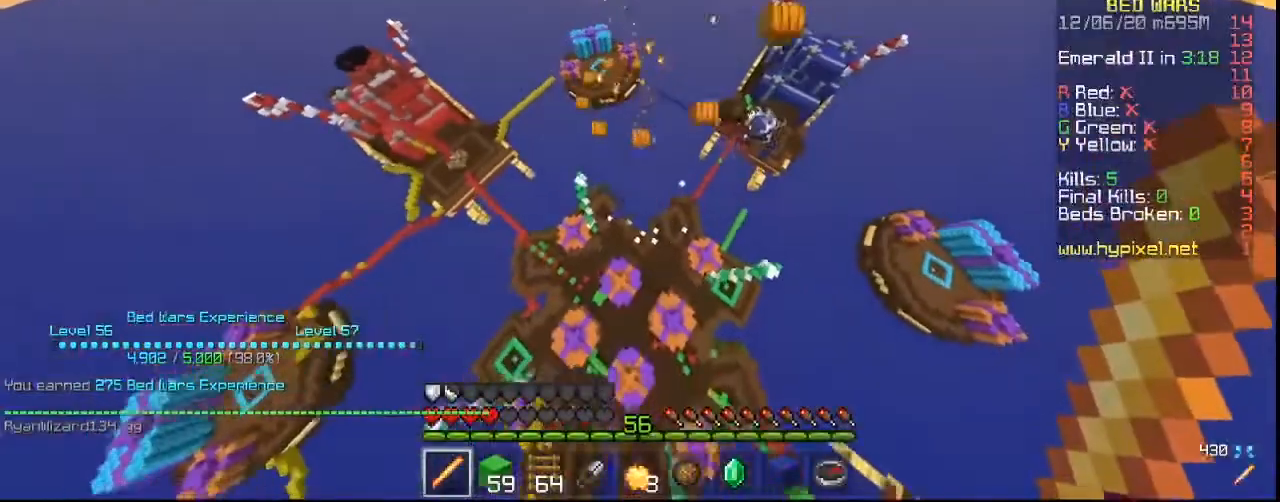
{"keys": [], "mouse": [], "events": []}
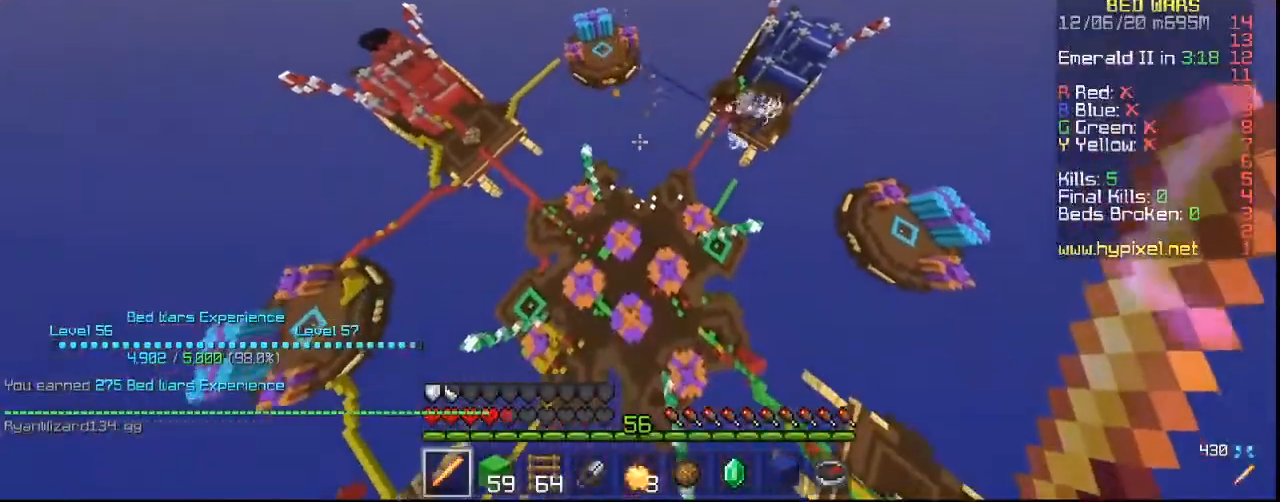
{"keys": [], "mouse": [], "events": []}